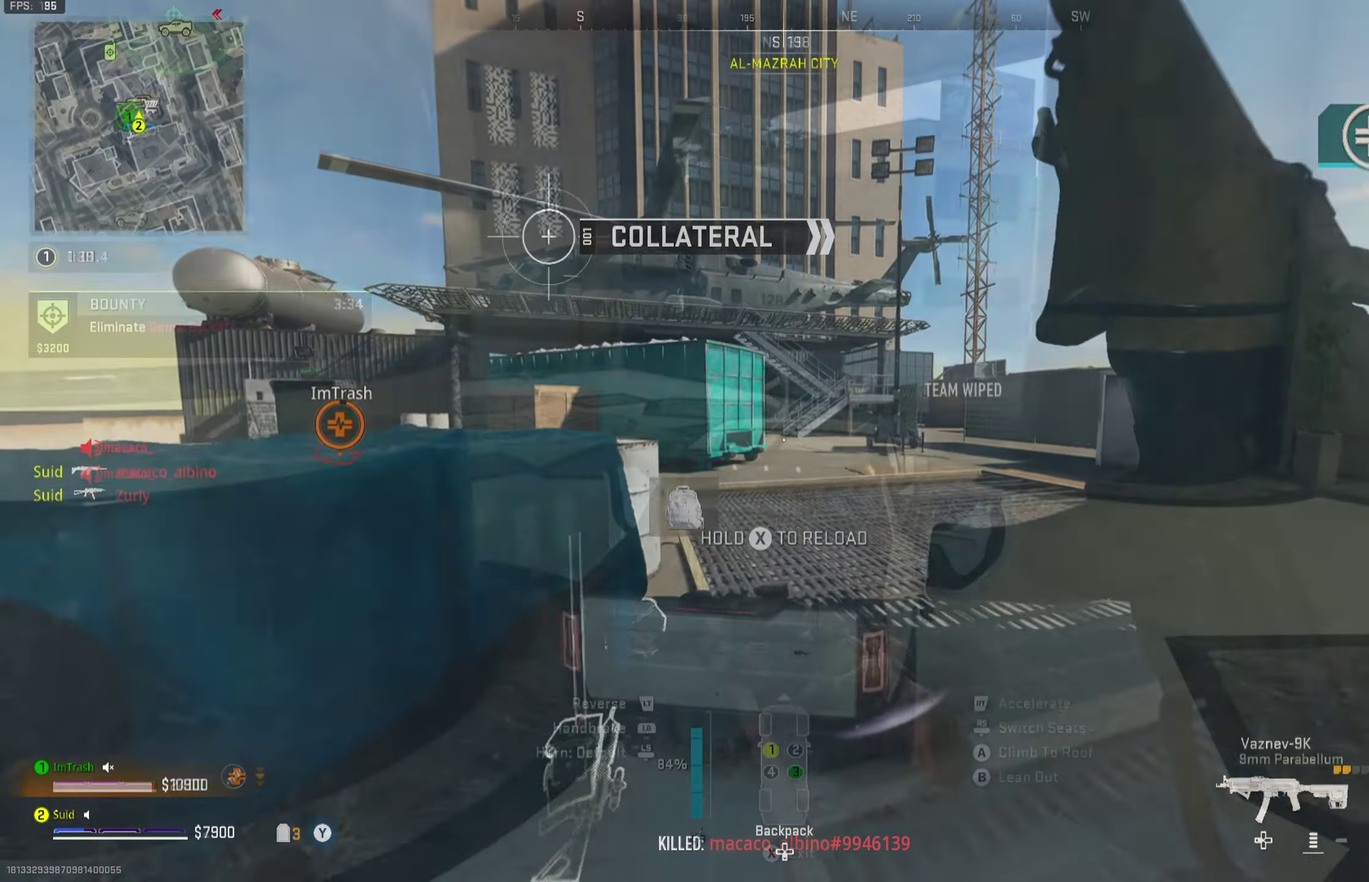
Gameplay with a controller (Xbox layout); each line is a JSON object with the inputs held at the frame after it (dt_ms = milliseconds from this image to that frame). "button_events" lists button changes between this image and that frame as [ms after this image, input, new state], when the widget could be followed in between (sticks are given only as held states).
{"dt_ms": 400, "buttons": ["R2"], "left_stick": "left", "right_stick": "center", "button_events": [[150, "R2", "down"]]}
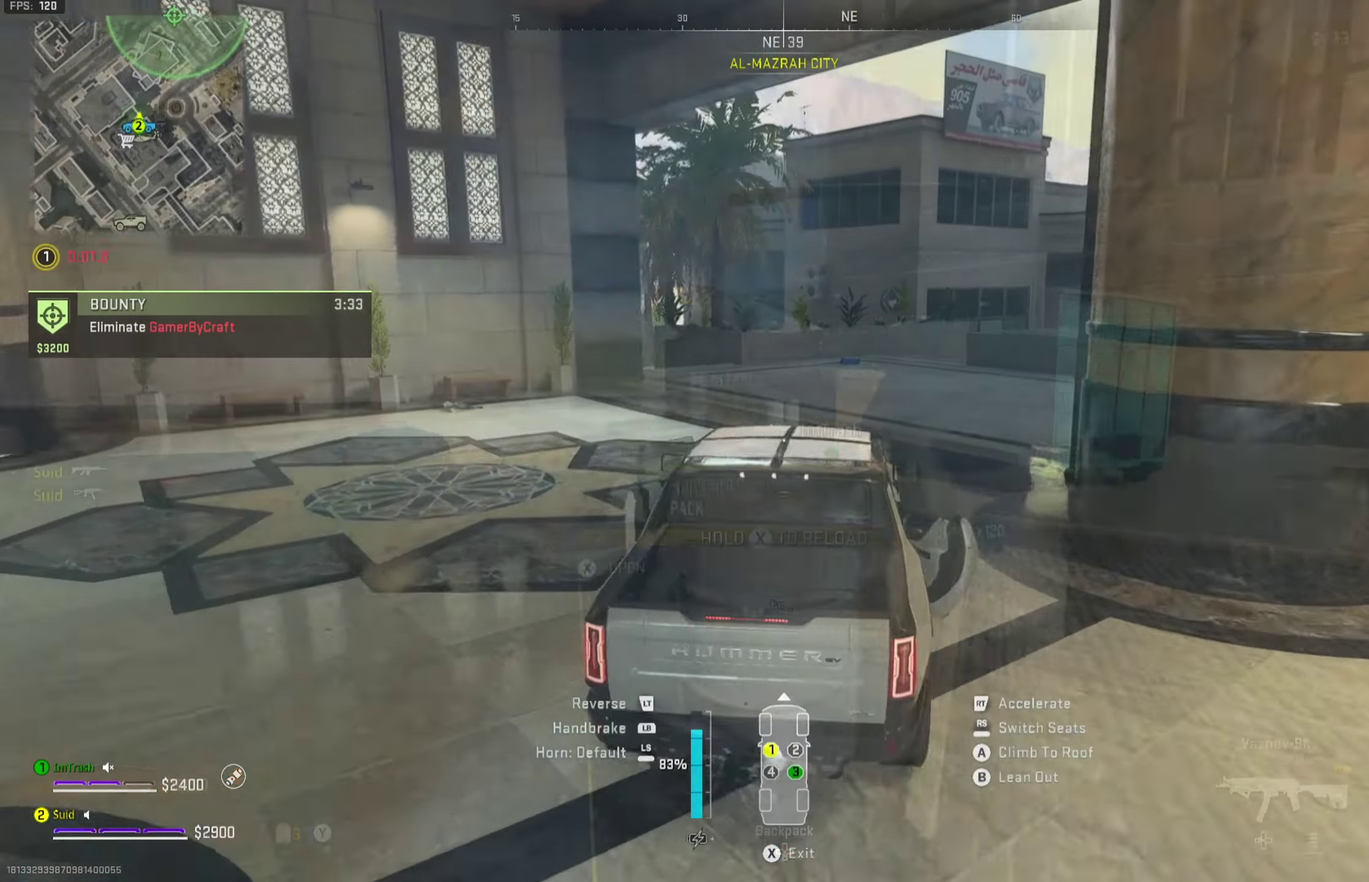
{"dt_ms": 300, "buttons": ["R2"], "left_stick": "right", "right_stick": "down-right", "button_events": []}
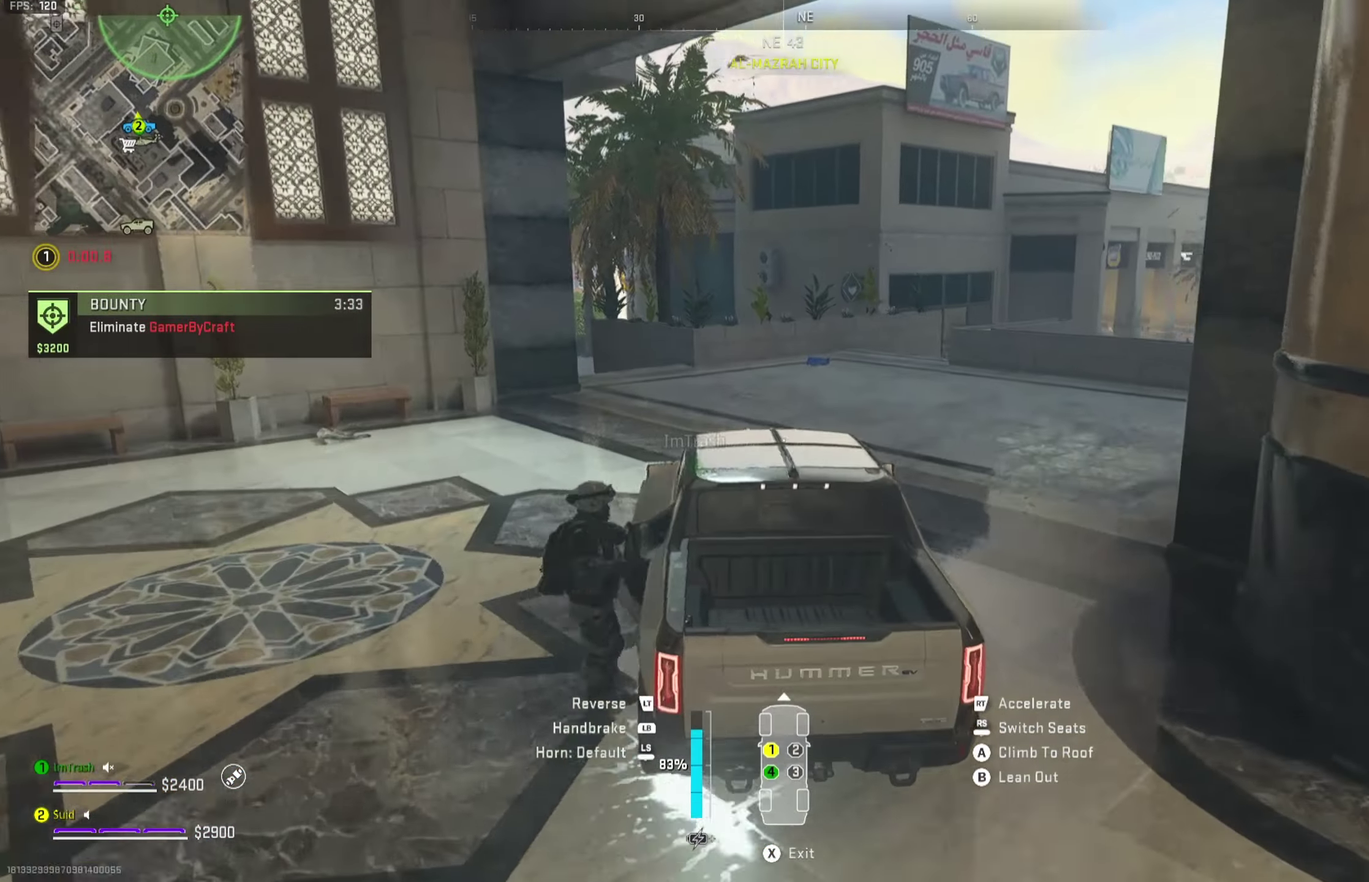
{"dt_ms": 701, "buttons": ["R2"], "left_stick": "up-right", "right_stick": "down-right", "button_events": []}
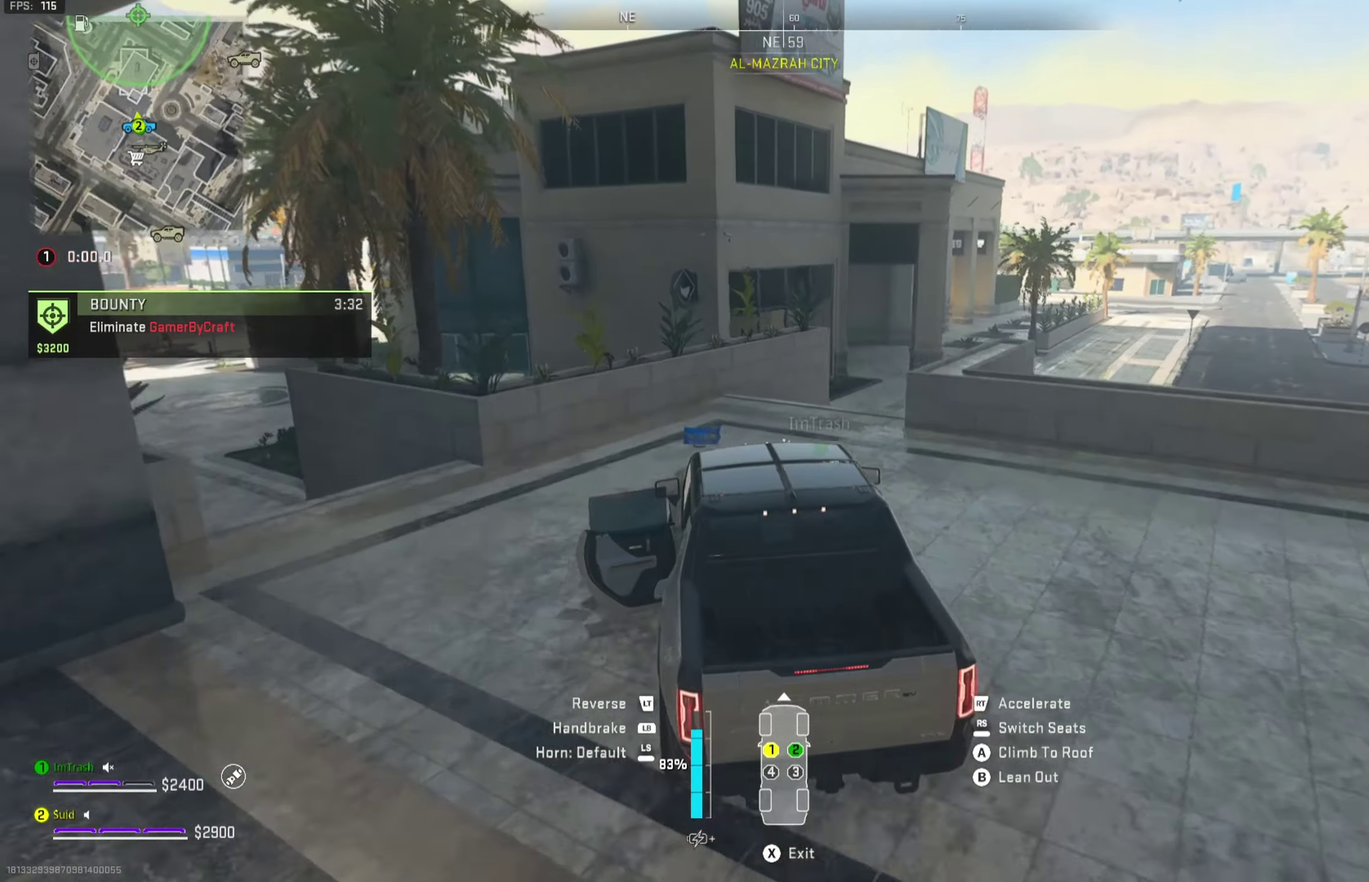
{"dt_ms": 501, "buttons": ["R2"], "left_stick": "right", "right_stick": "center", "button_events": []}
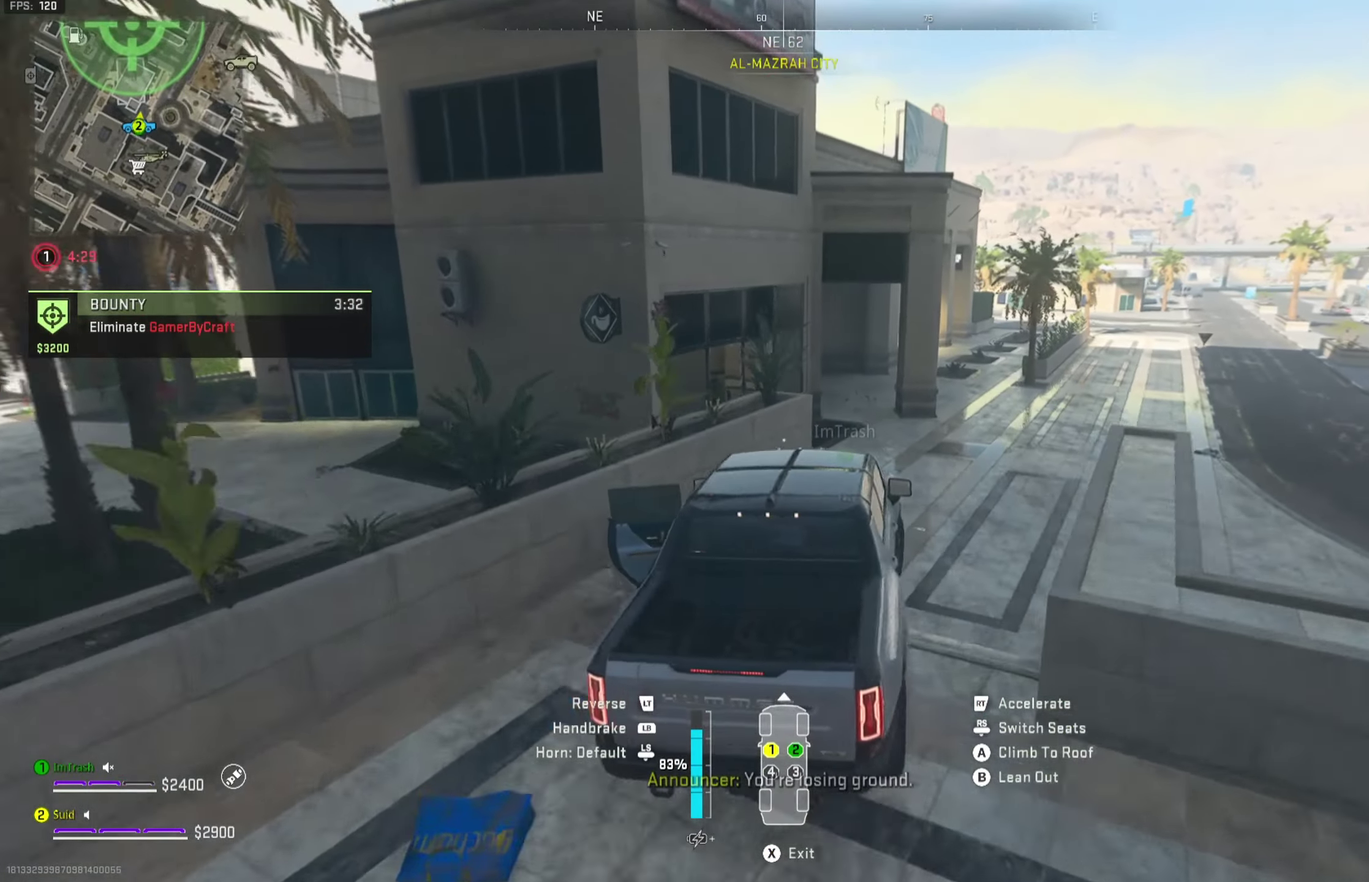
{"dt_ms": 300, "buttons": ["R2"], "left_stick": "center", "right_stick": "right", "button_events": []}
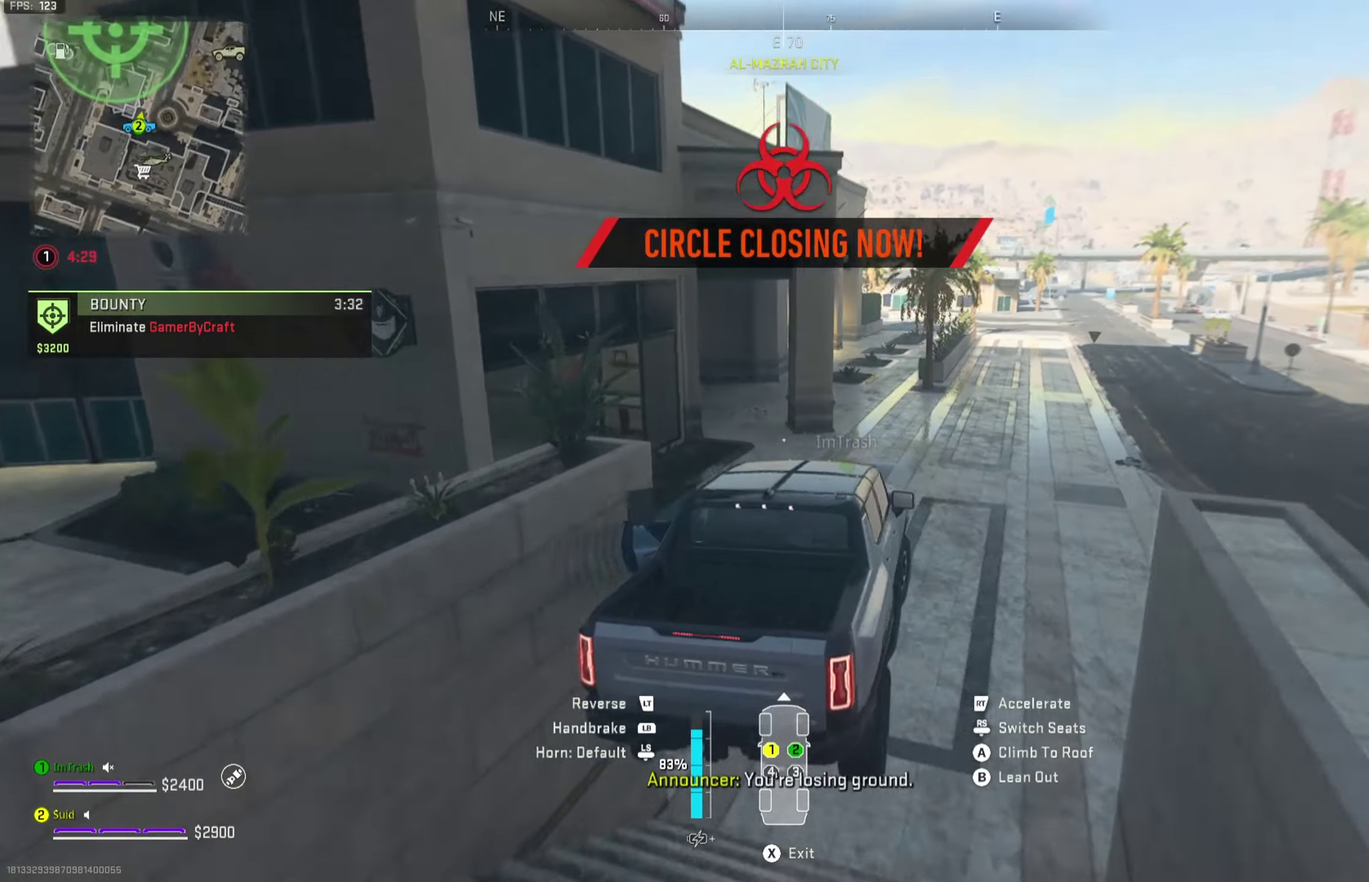
{"dt_ms": 701, "buttons": ["R2"], "left_stick": "center", "right_stick": "center", "button_events": []}
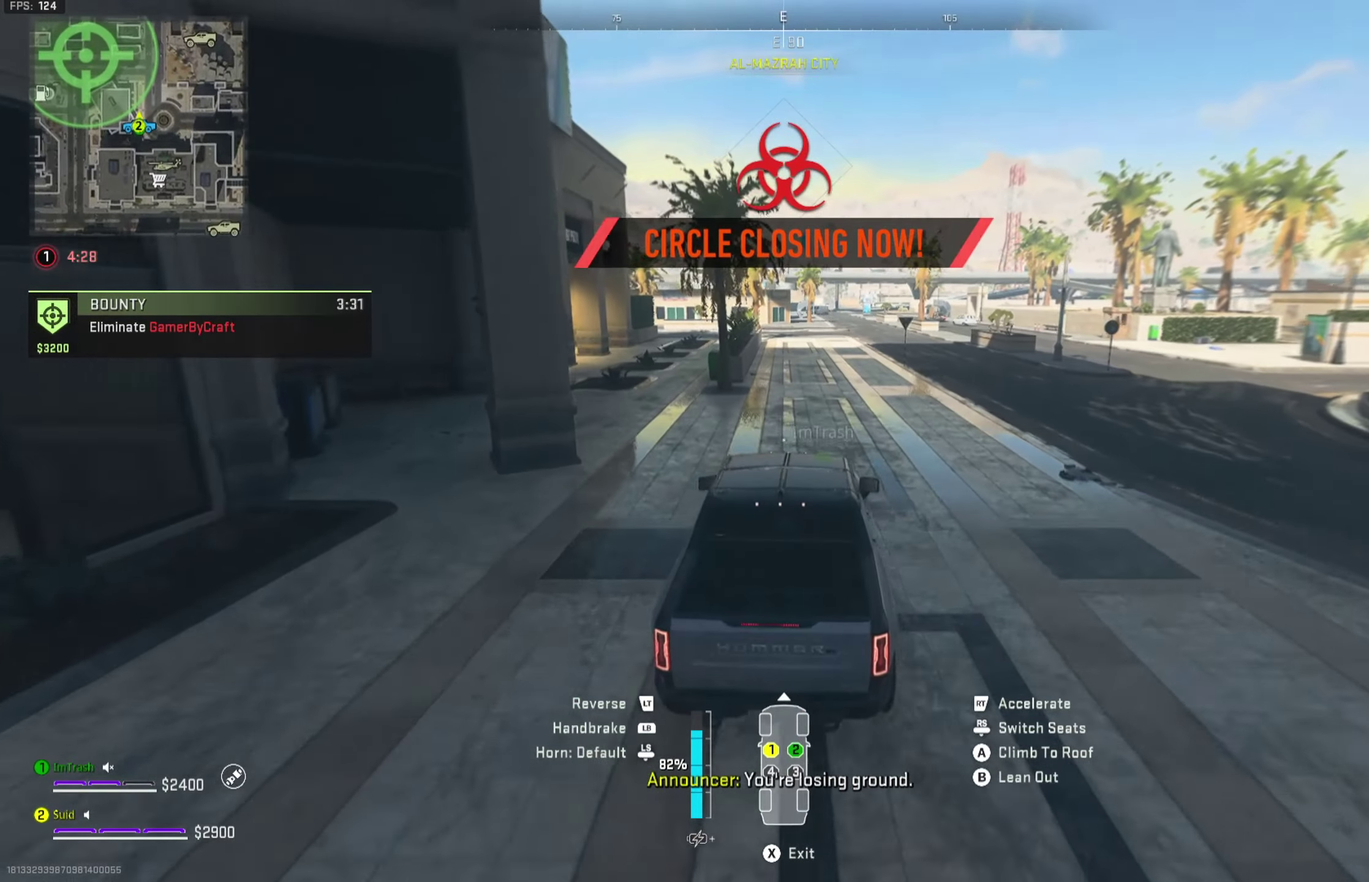
{"dt_ms": 701, "buttons": ["R2"], "left_stick": "center", "right_stick": "center", "button_events": []}
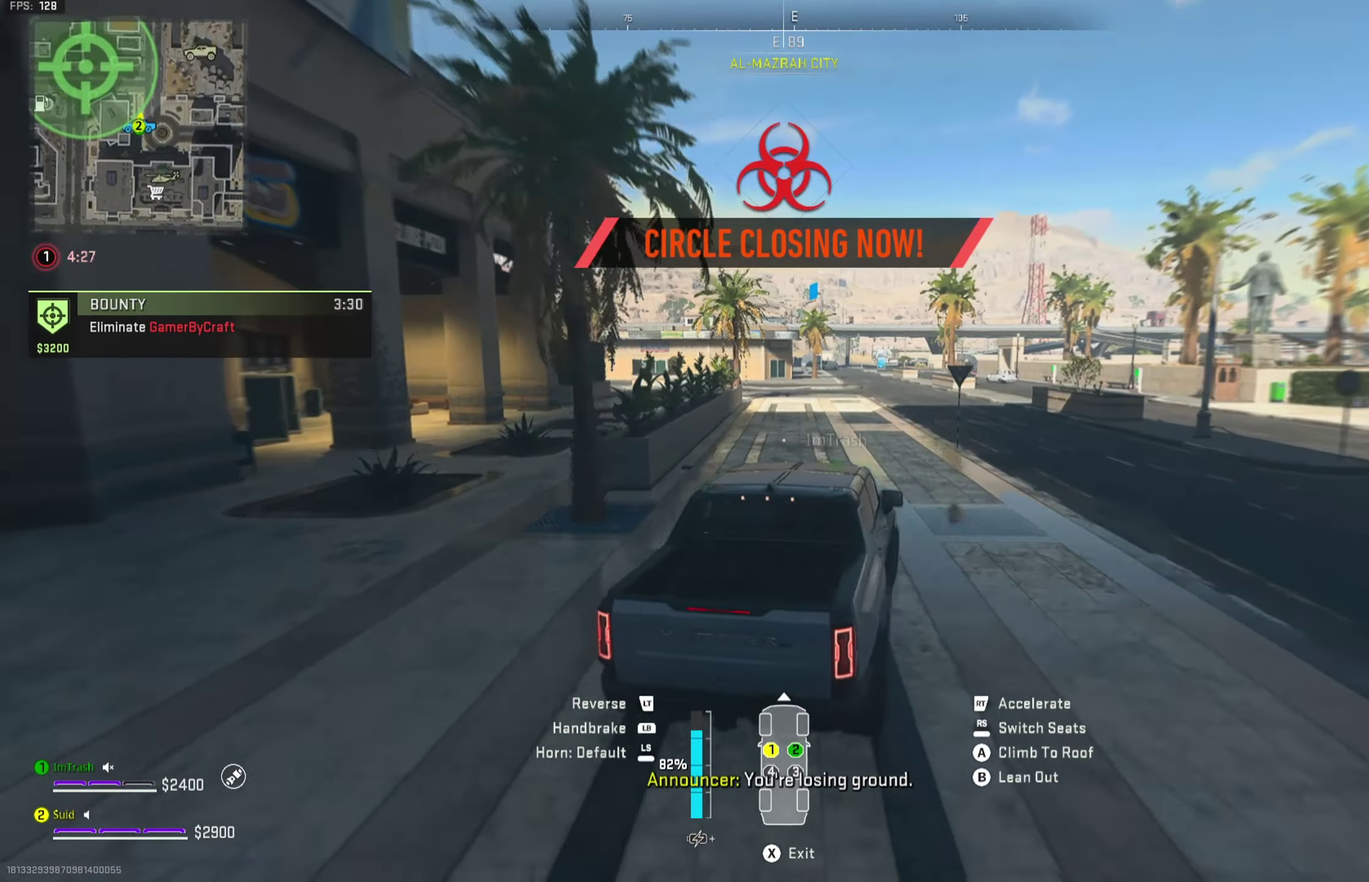
{"dt_ms": 300, "buttons": ["R2"], "left_stick": "left", "right_stick": "center", "button_events": []}
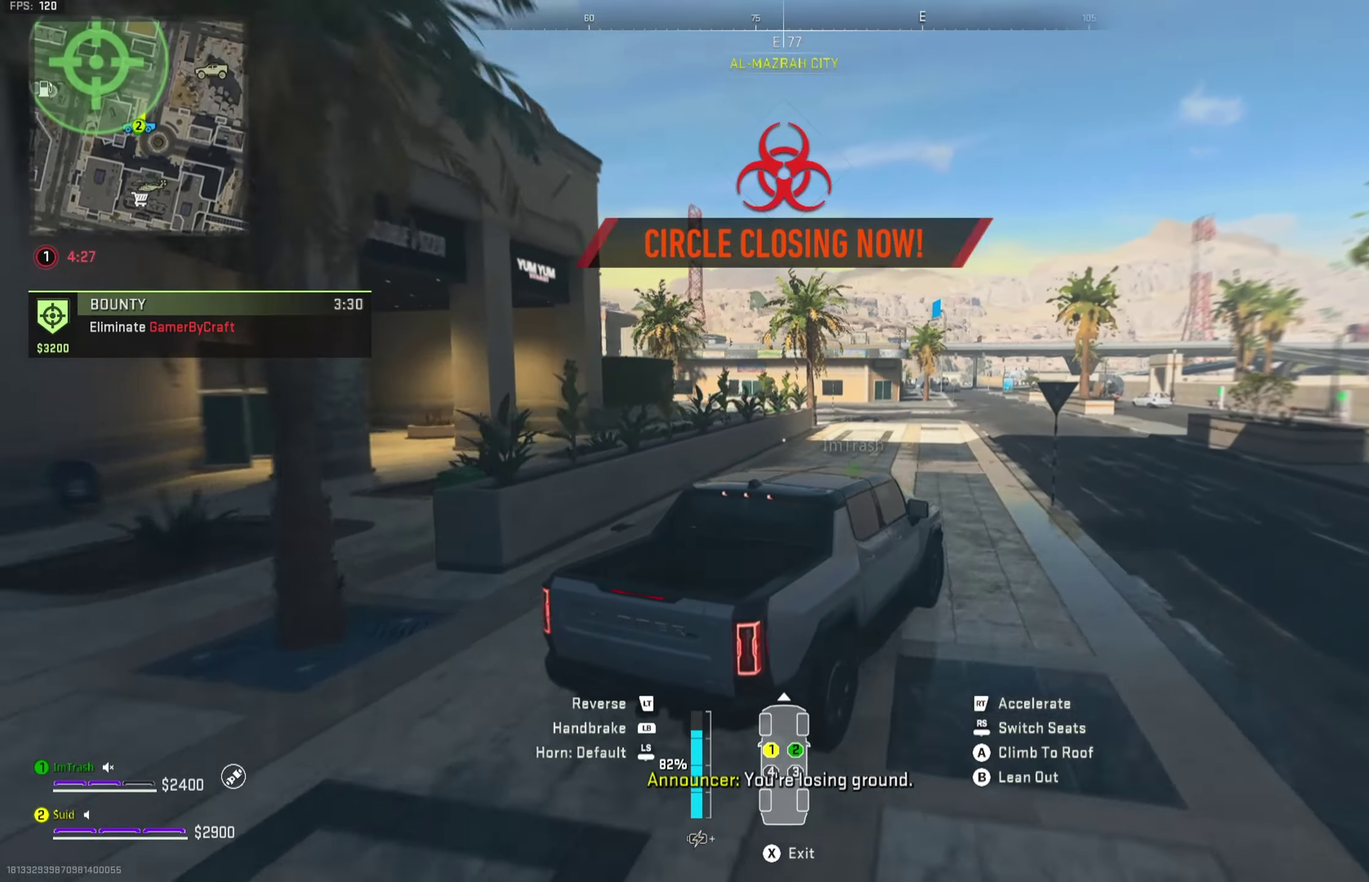
{"dt_ms": 400, "buttons": ["R2"], "left_stick": "right", "right_stick": "left", "button_events": []}
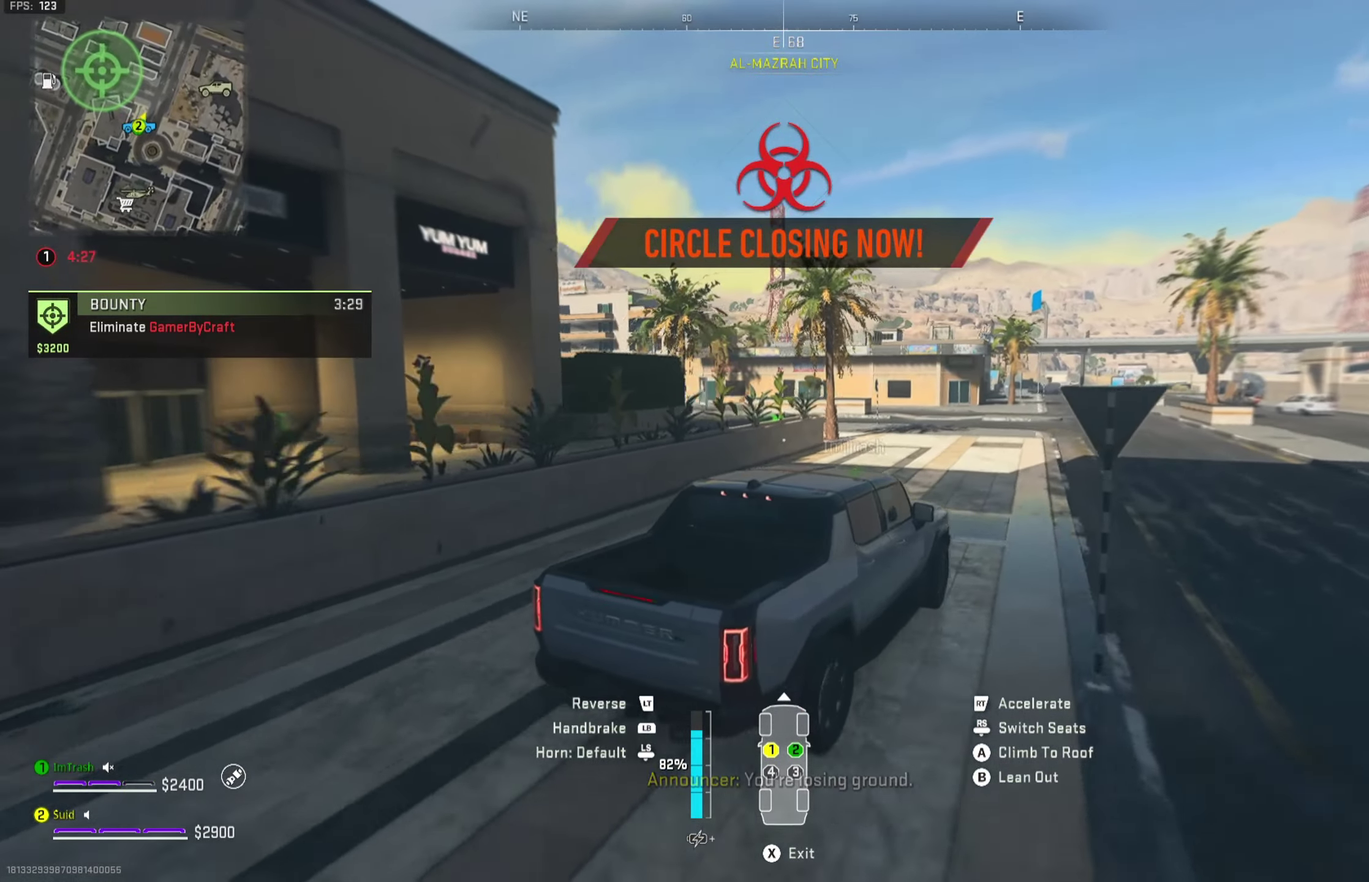
{"dt_ms": 801, "buttons": ["L2"], "left_stick": "left", "right_stick": "center", "button_events": [[534, "R2", "up"], [567, "L2", "down"]]}
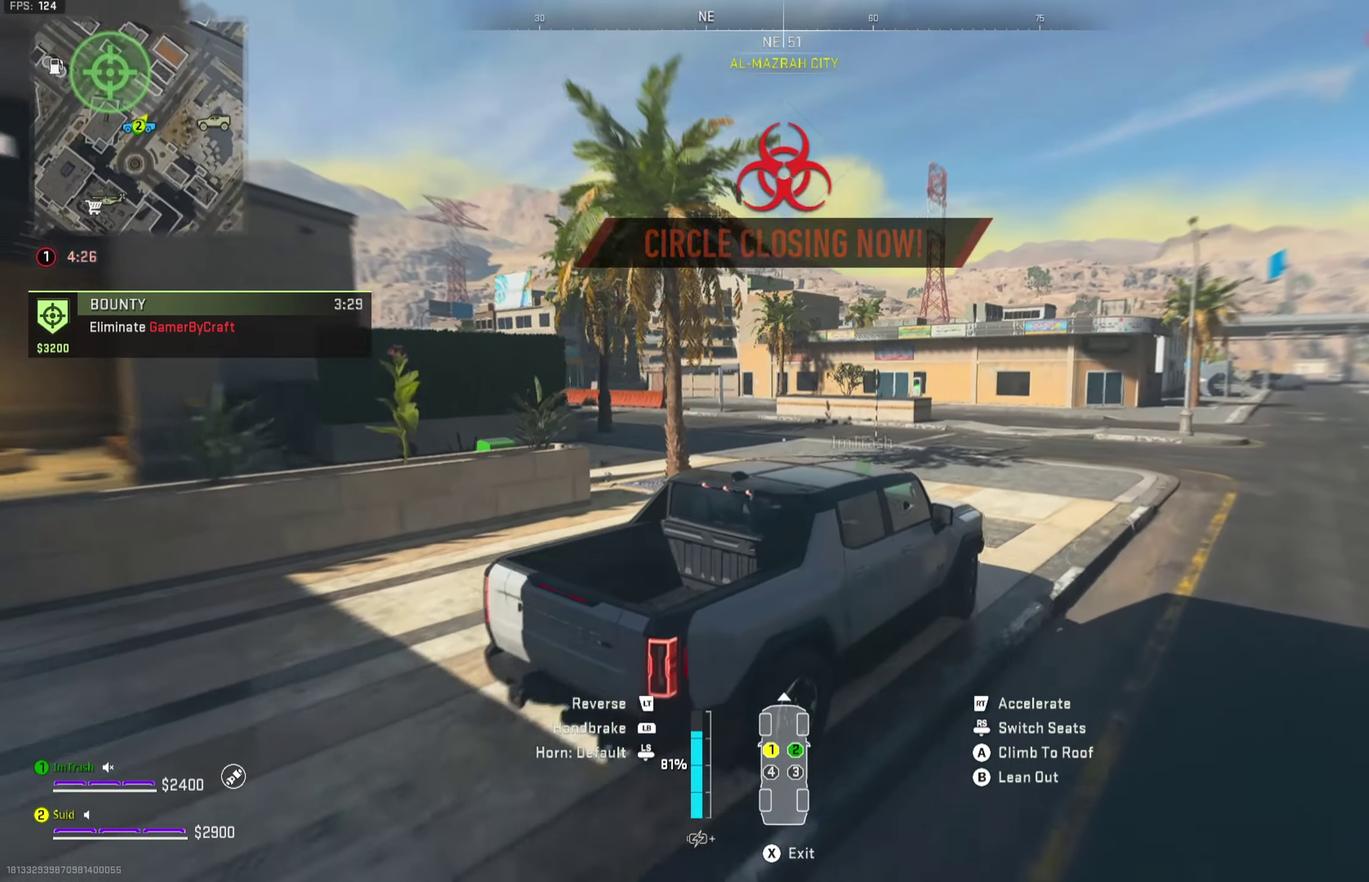
{"dt_ms": 300, "buttons": ["R2"], "left_stick": "left", "right_stick": "center", "button_events": [[250, "R2", "down"], [284, "L2", "up"]]}
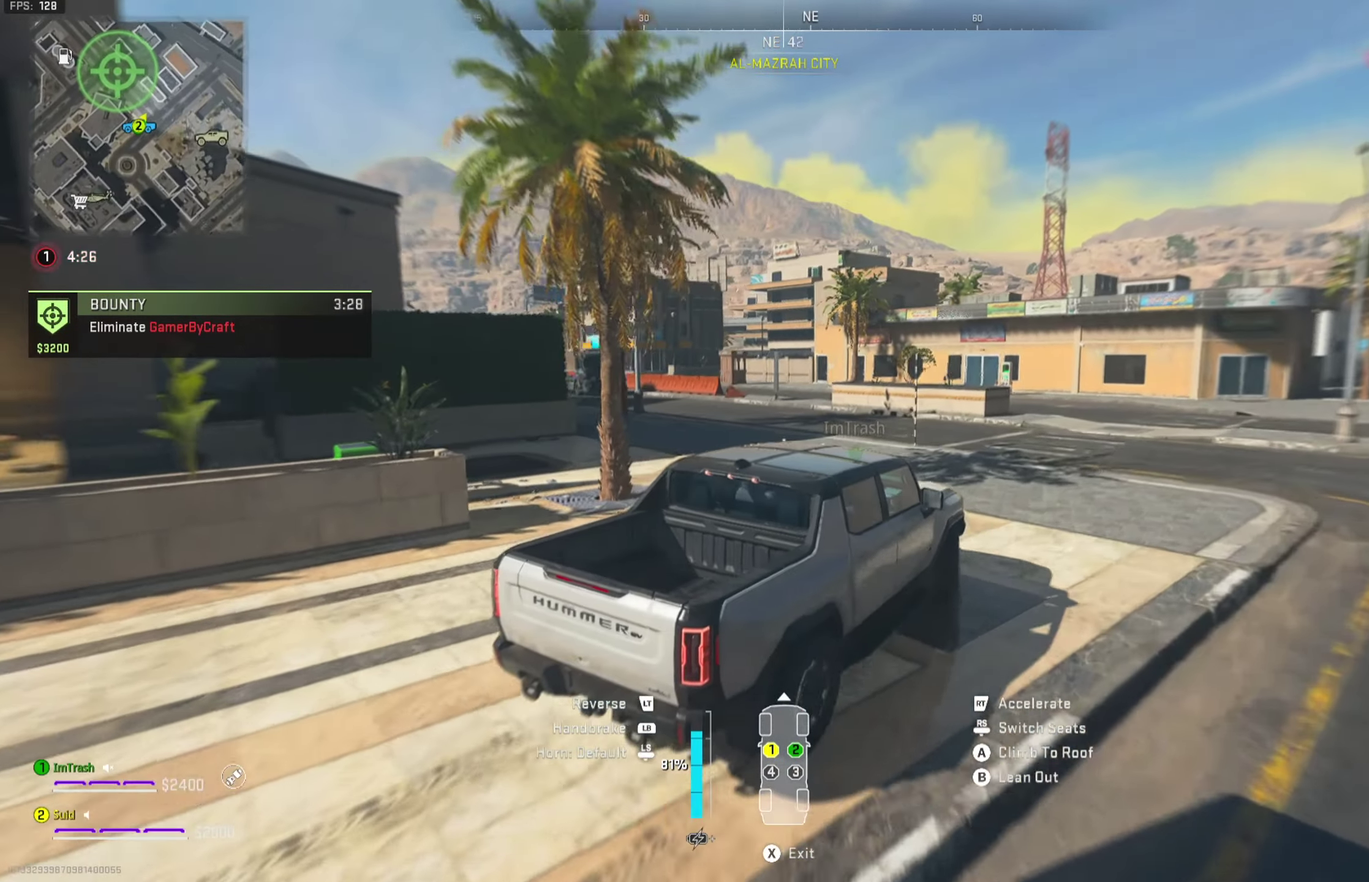
{"dt_ms": 384, "buttons": ["R2"], "left_stick": "left", "right_stick": "center", "button_events": []}
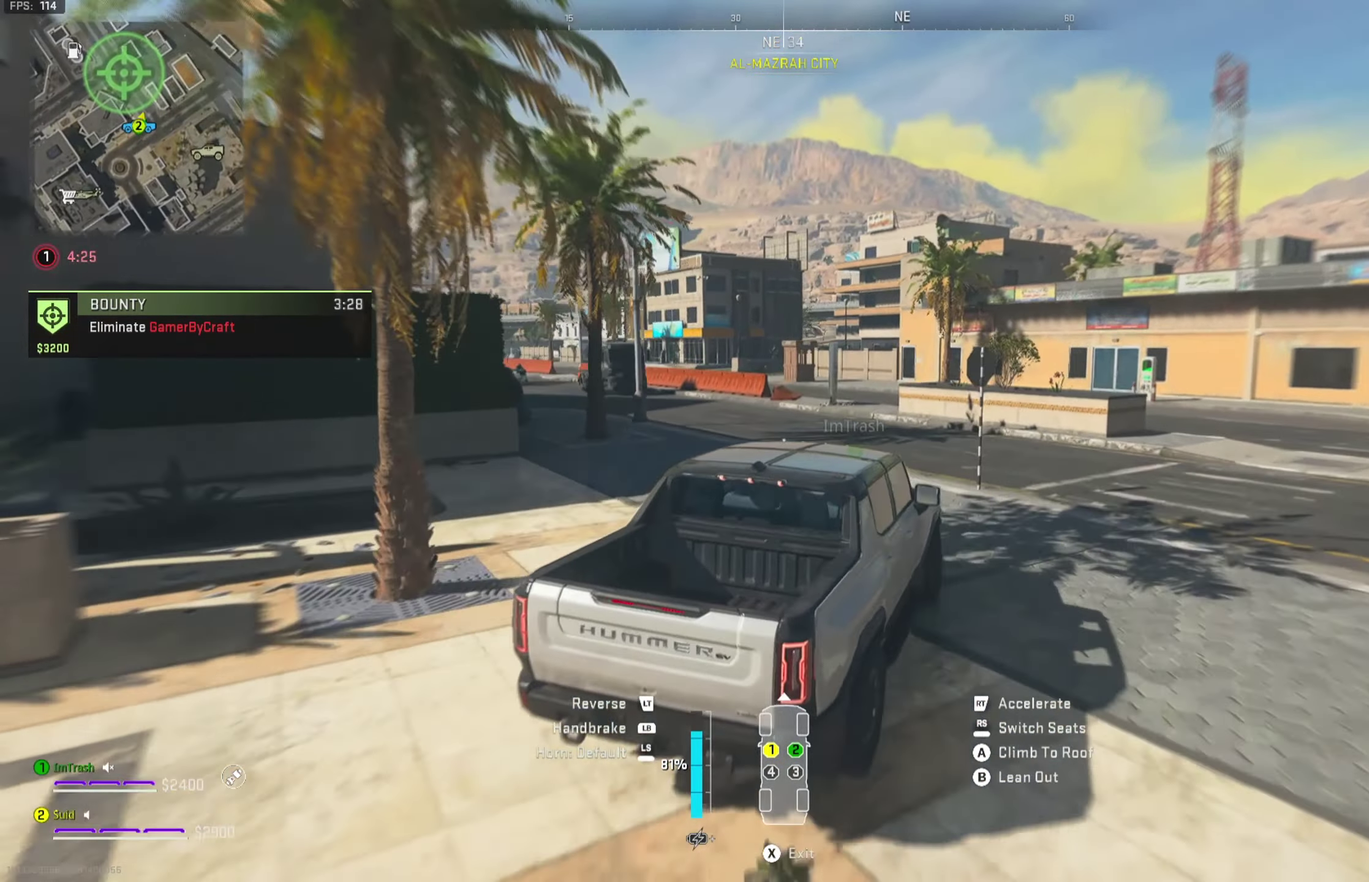
{"dt_ms": 701, "buttons": ["R2"], "left_stick": "center", "right_stick": "center", "button_events": []}
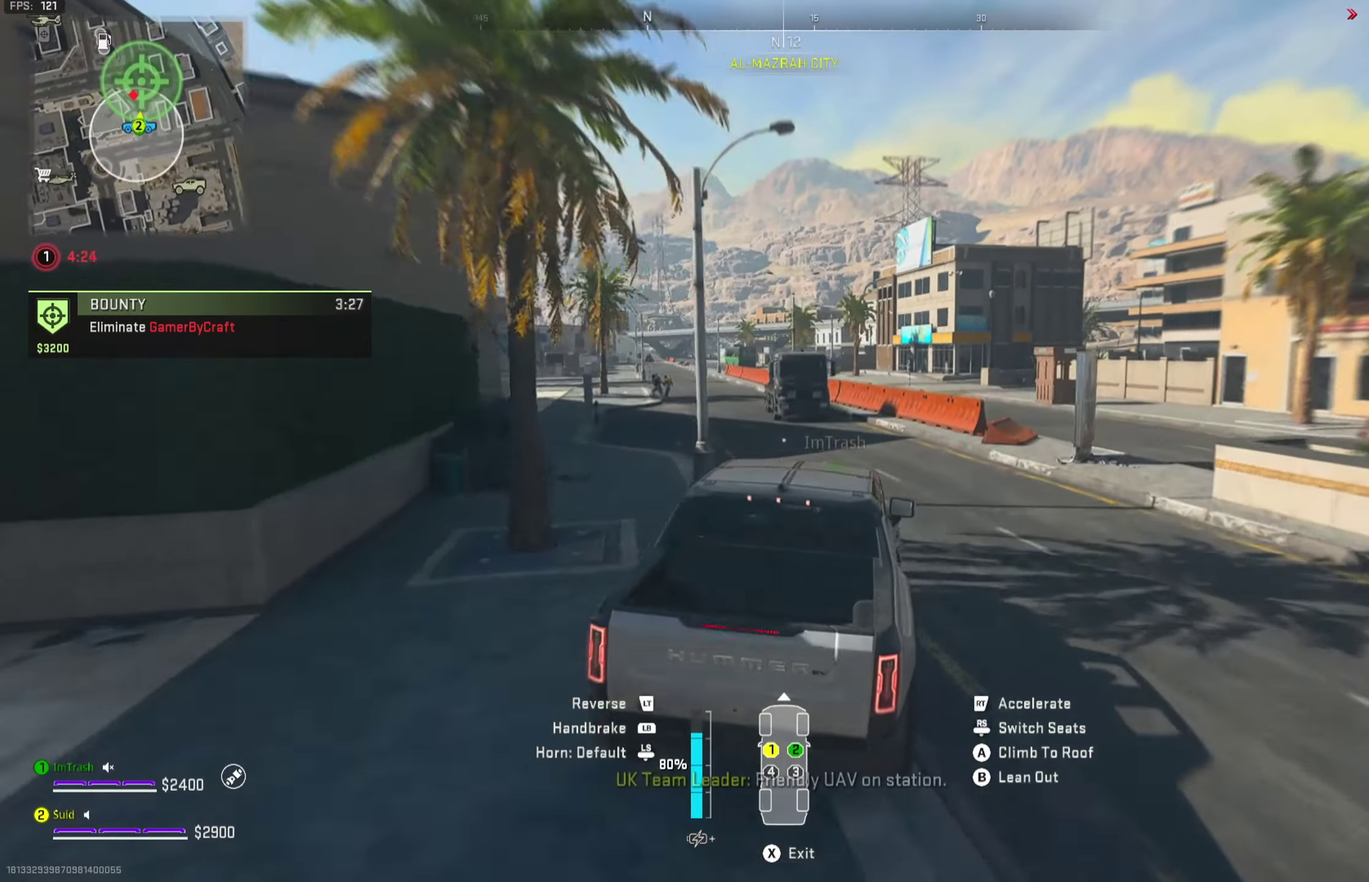
{"dt_ms": 400, "buttons": ["R2"], "left_stick": "down-left", "right_stick": "center", "button_events": []}
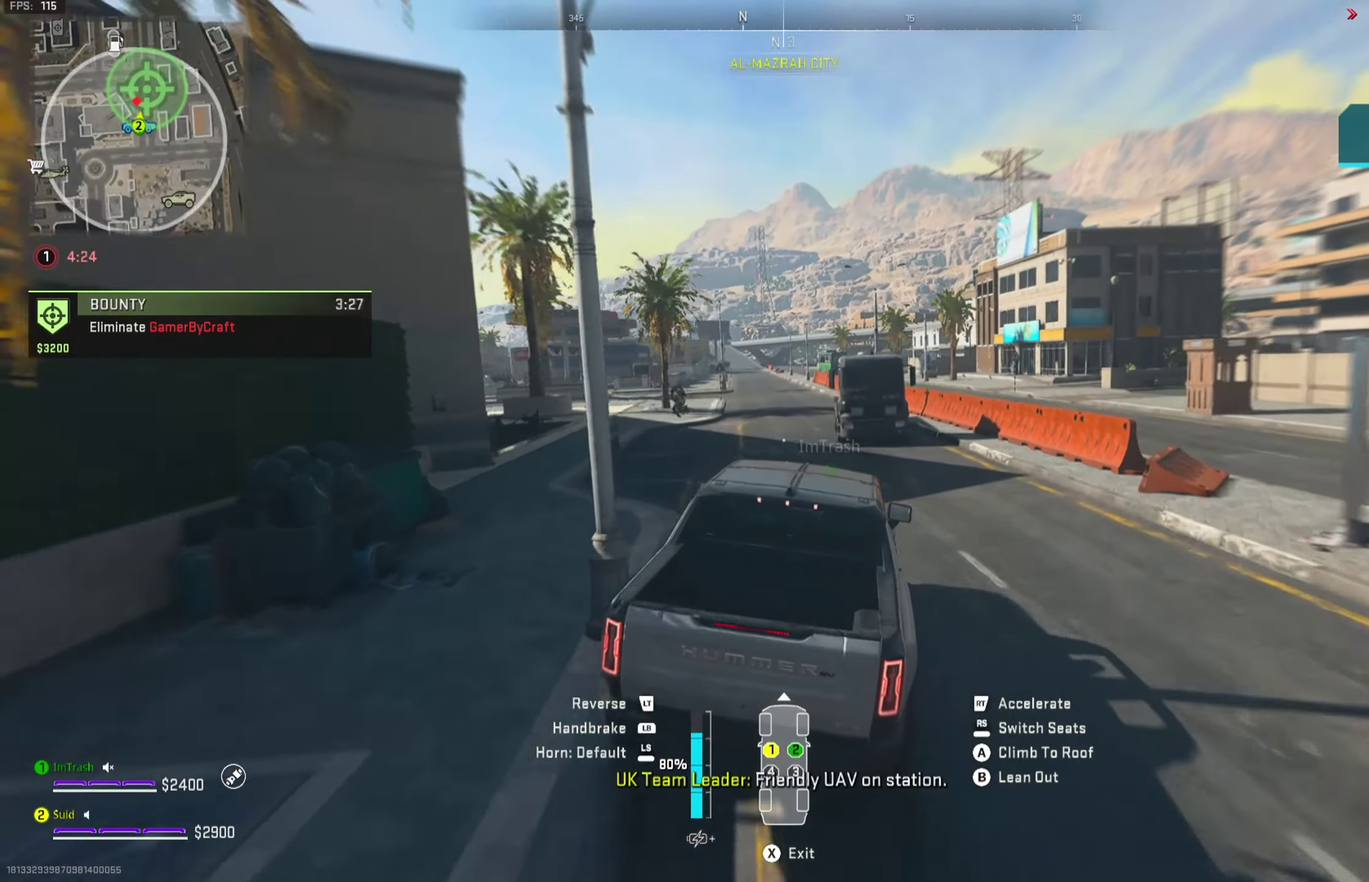
{"dt_ms": 400, "buttons": ["R2"], "left_stick": "left", "right_stick": "center", "button_events": []}
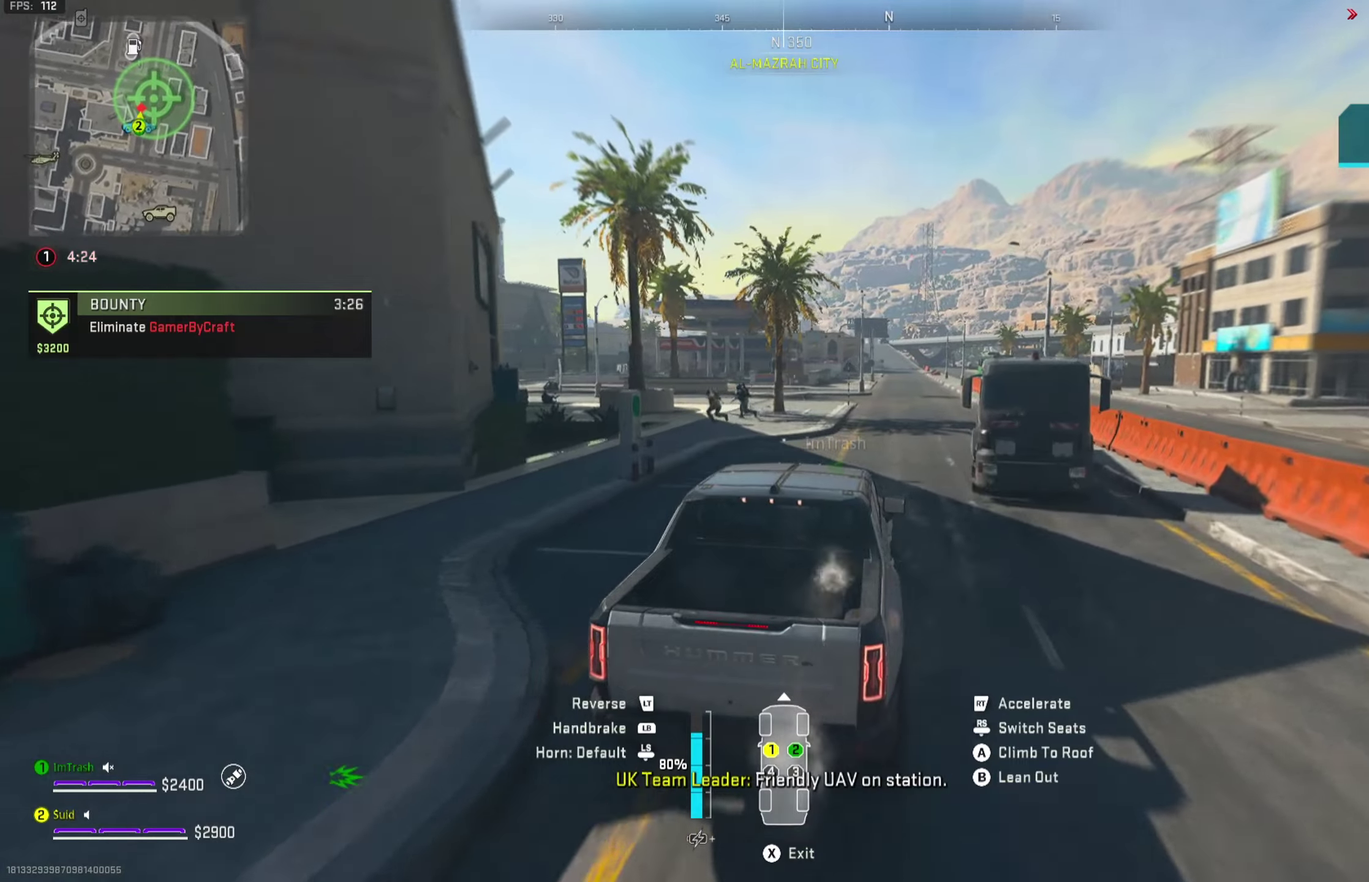
{"dt_ms": 700, "buttons": ["R2"], "left_stick": "center", "right_stick": "center", "button_events": []}
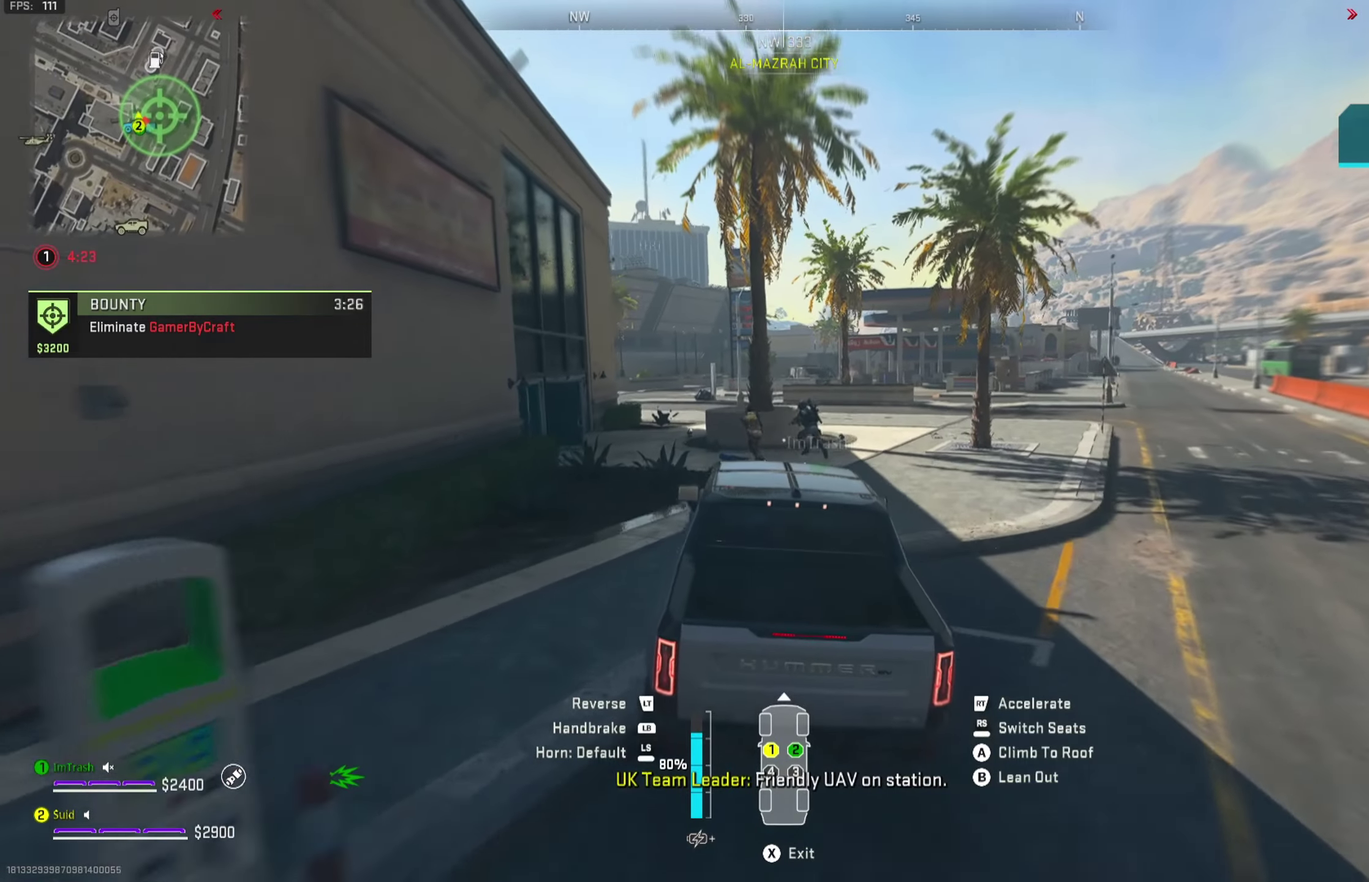
{"dt_ms": 401, "buttons": ["R2"], "left_stick": "left", "right_stick": "center", "button_events": []}
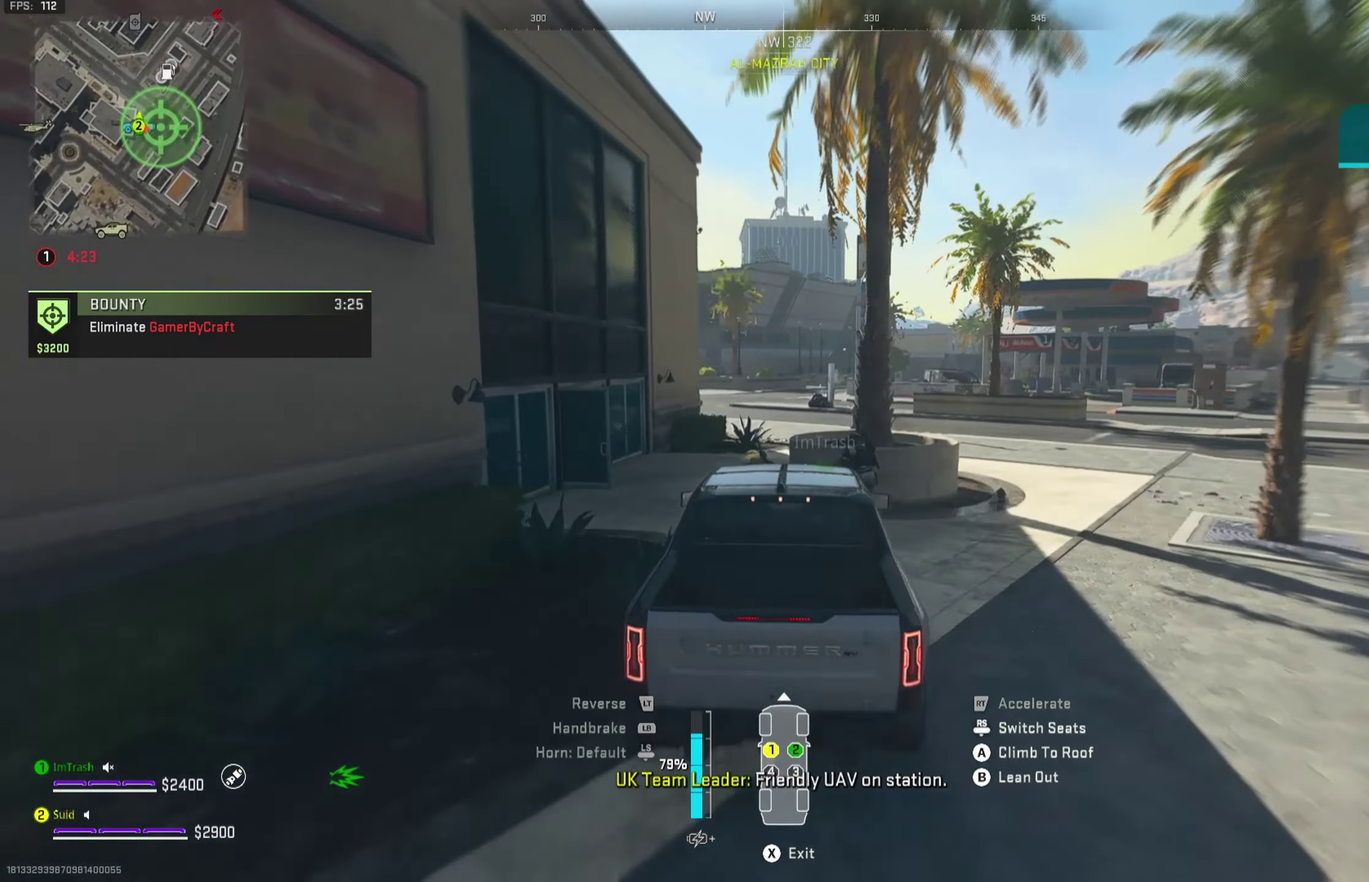
{"dt_ms": 300, "buttons": ["R2"], "left_stick": "right", "right_stick": "center", "button_events": []}
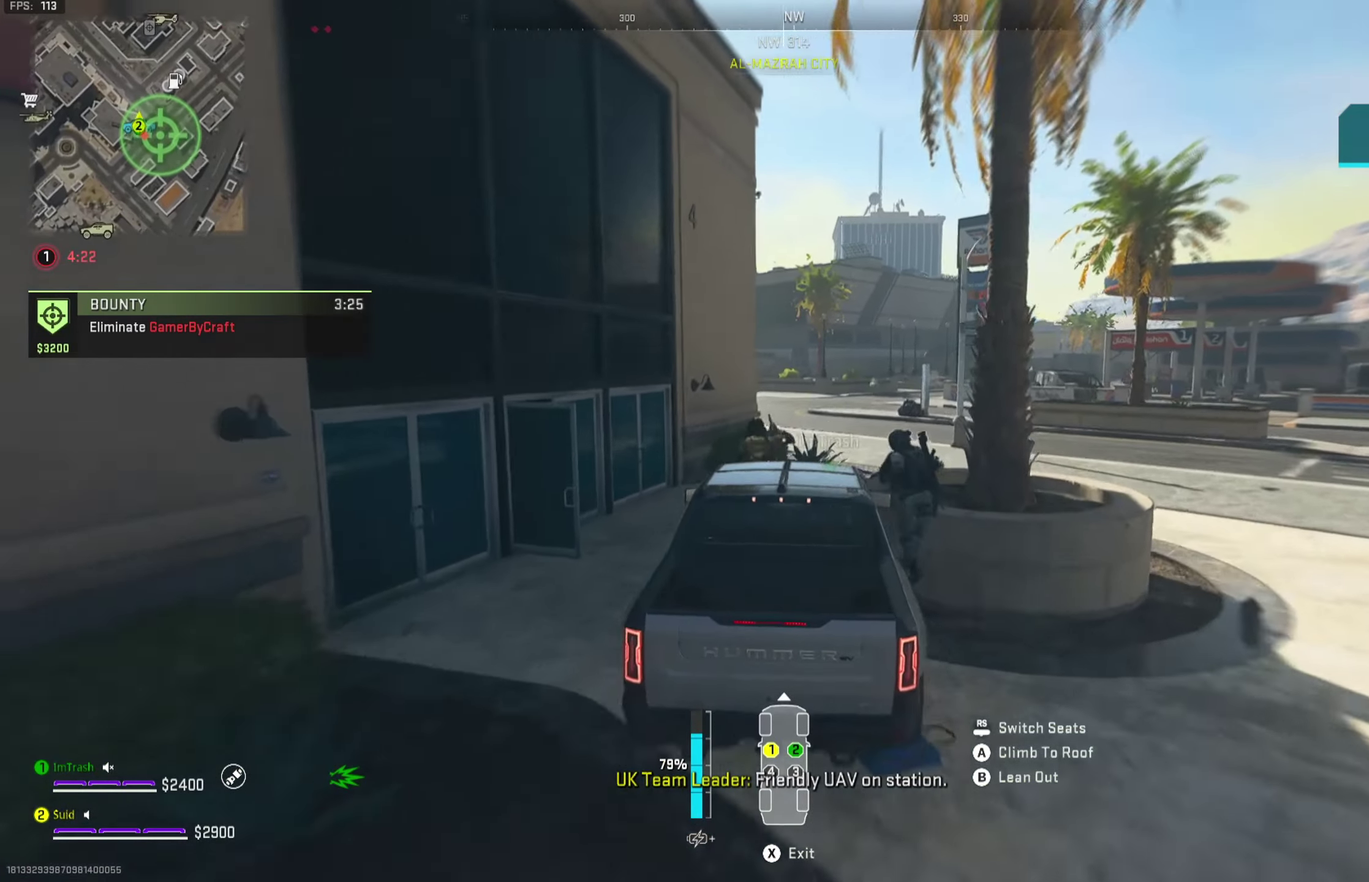
{"dt_ms": 701, "buttons": [], "left_stick": "down-left", "right_stick": "left", "button_events": [[668, "R2", "up"]]}
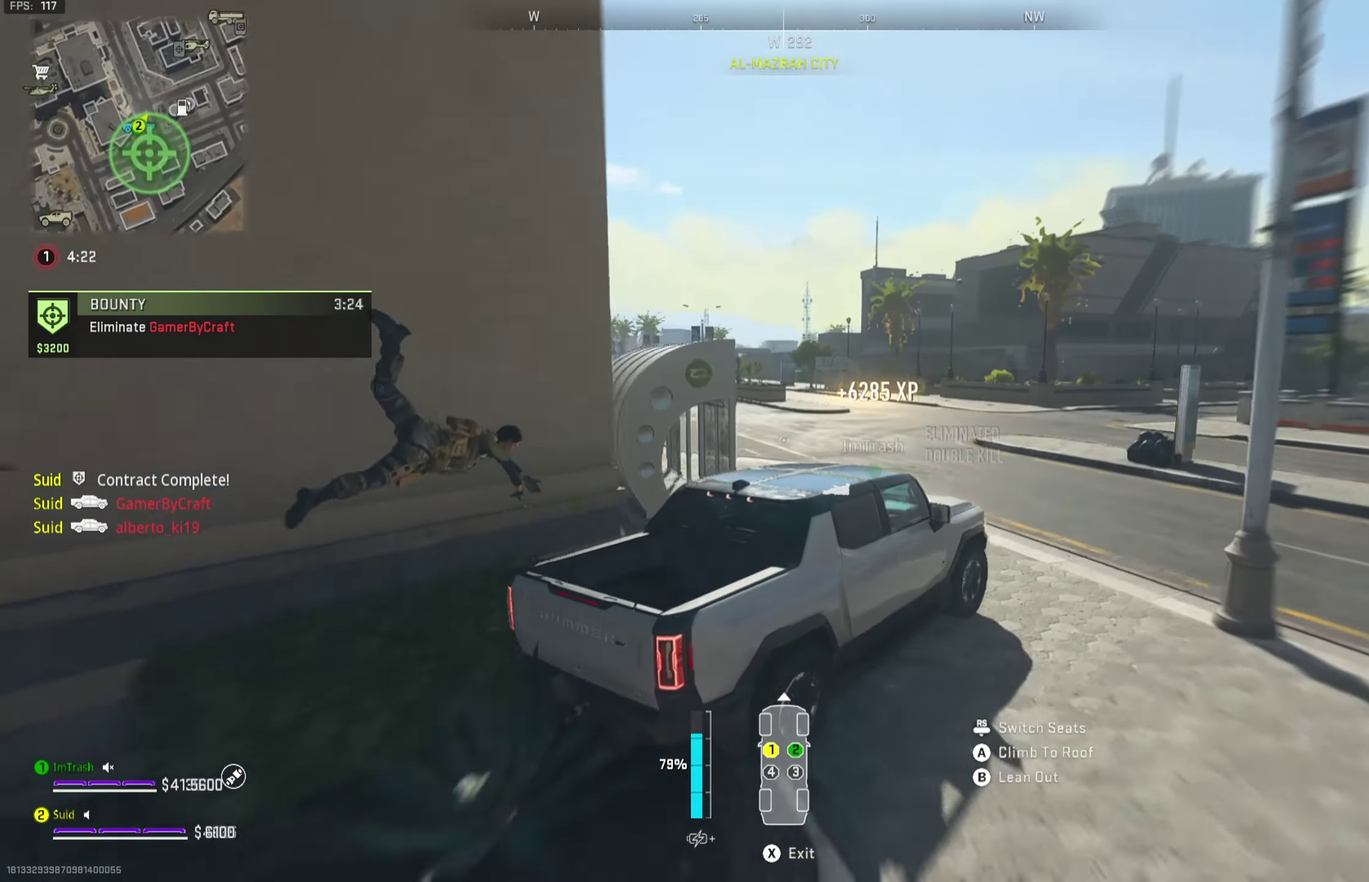
{"dt_ms": 500, "buttons": ["R2"], "left_stick": "down-left", "right_stick": "center", "button_events": [[33, "L2", "down"], [284, "L2", "up"], [317, "R2", "down"]]}
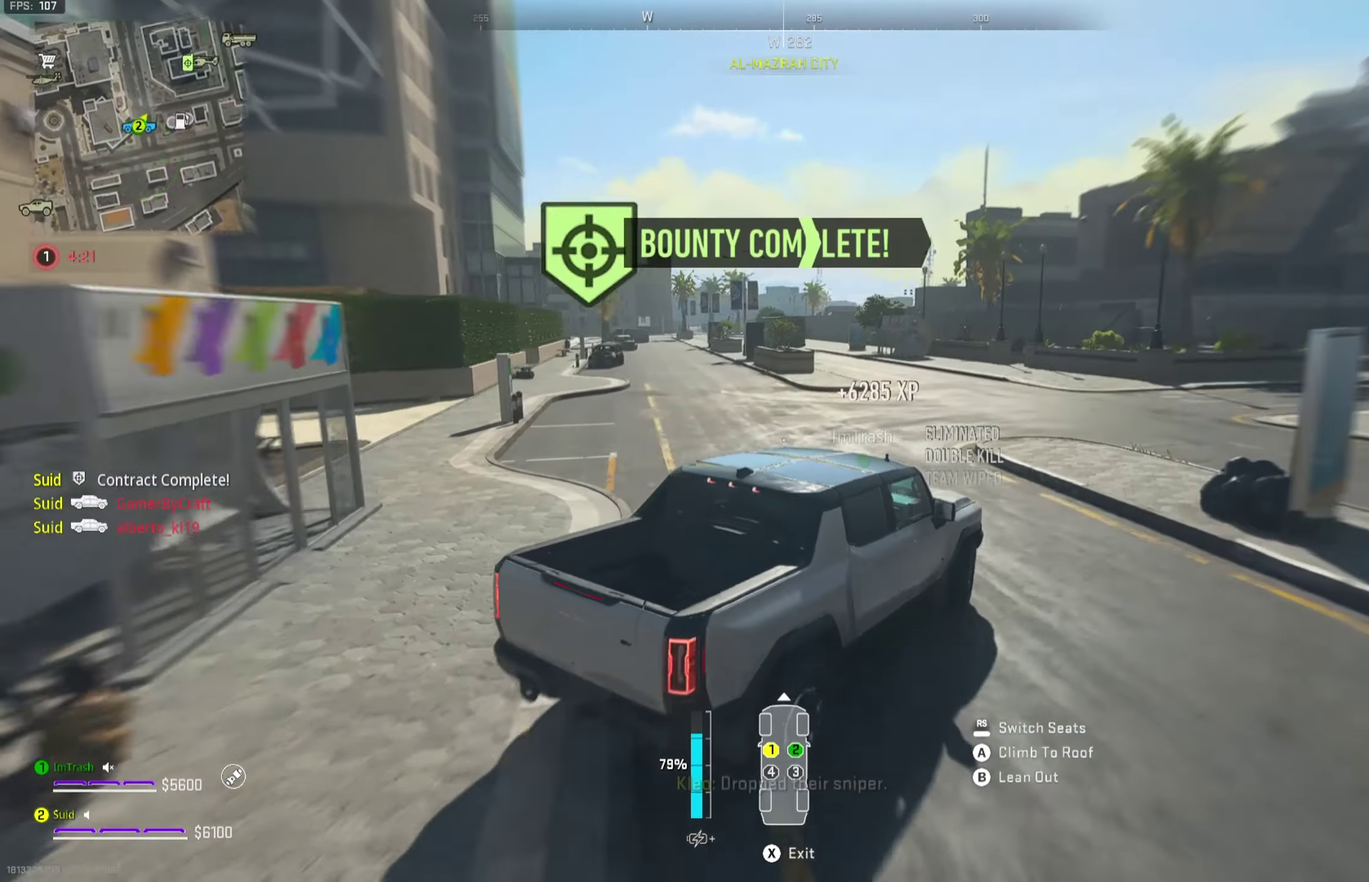
{"dt_ms": 301, "buttons": ["R2"], "left_stick": "right", "right_stick": "center", "button_events": []}
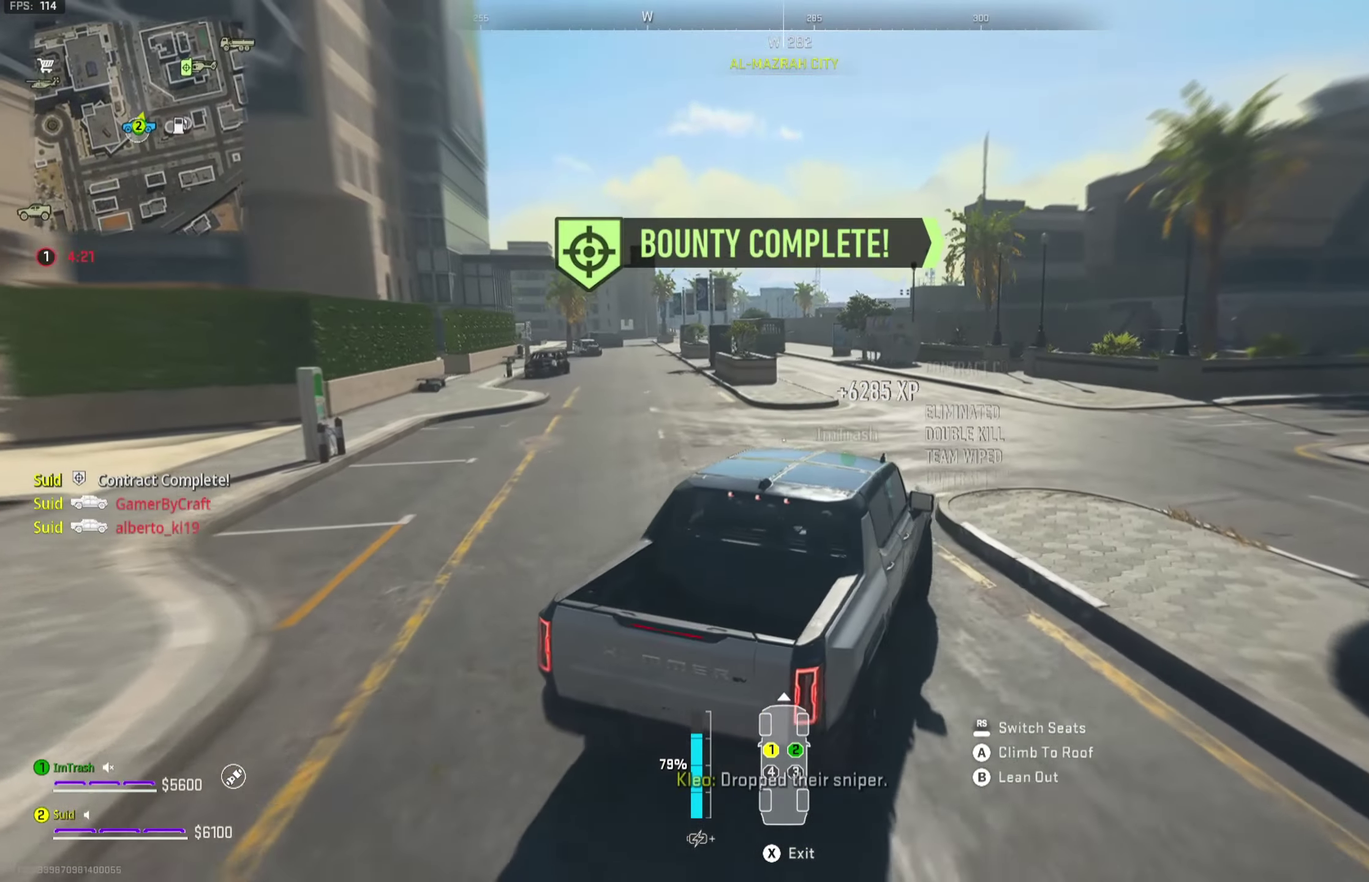
{"dt_ms": 700, "buttons": ["L1", "R2"], "left_stick": "right", "right_stick": "left", "button_events": [[317, "L1", "down"]]}
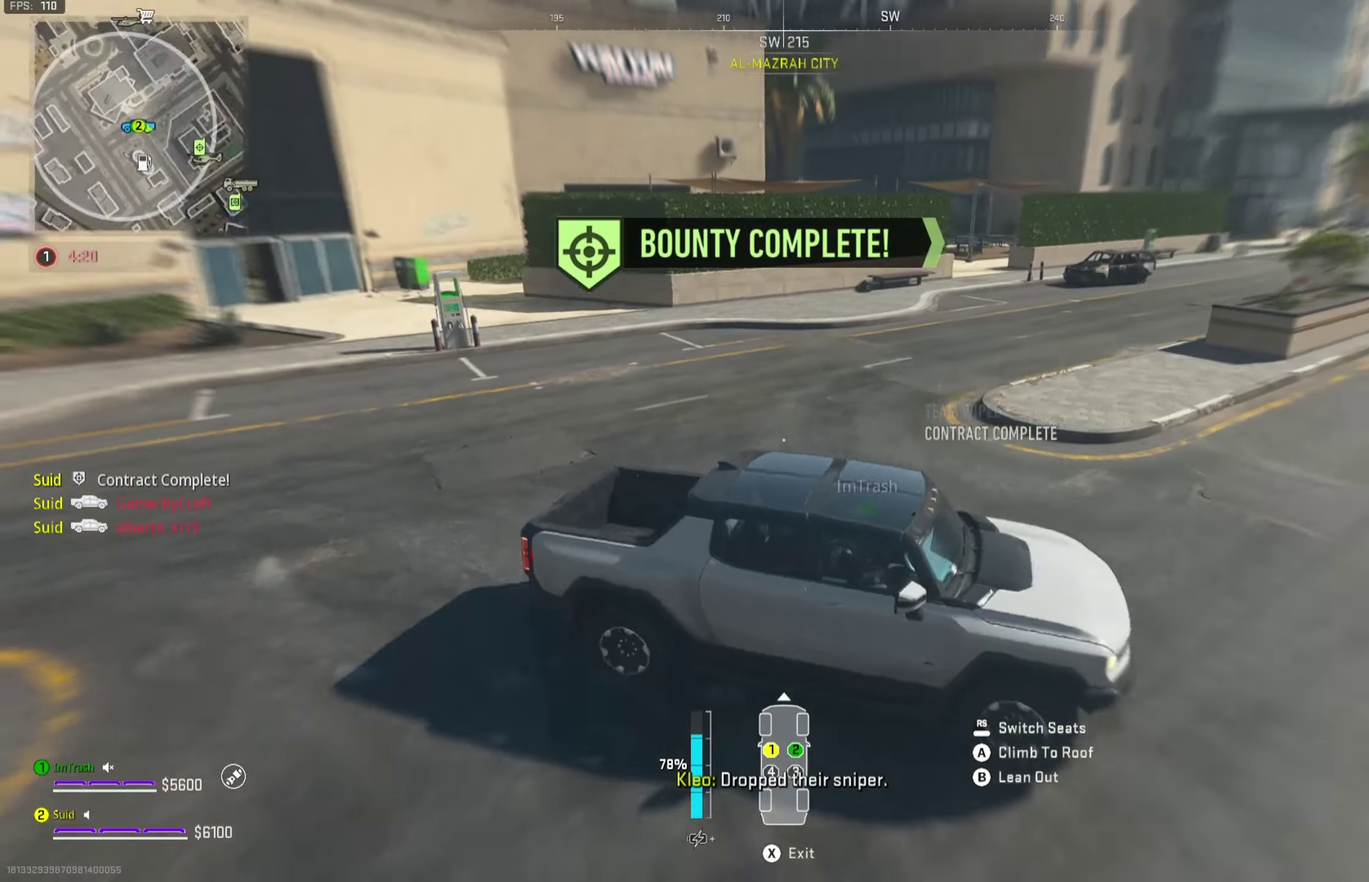
{"dt_ms": 701, "buttons": ["L1", "R2"], "left_stick": "right", "right_stick": "center", "button_events": []}
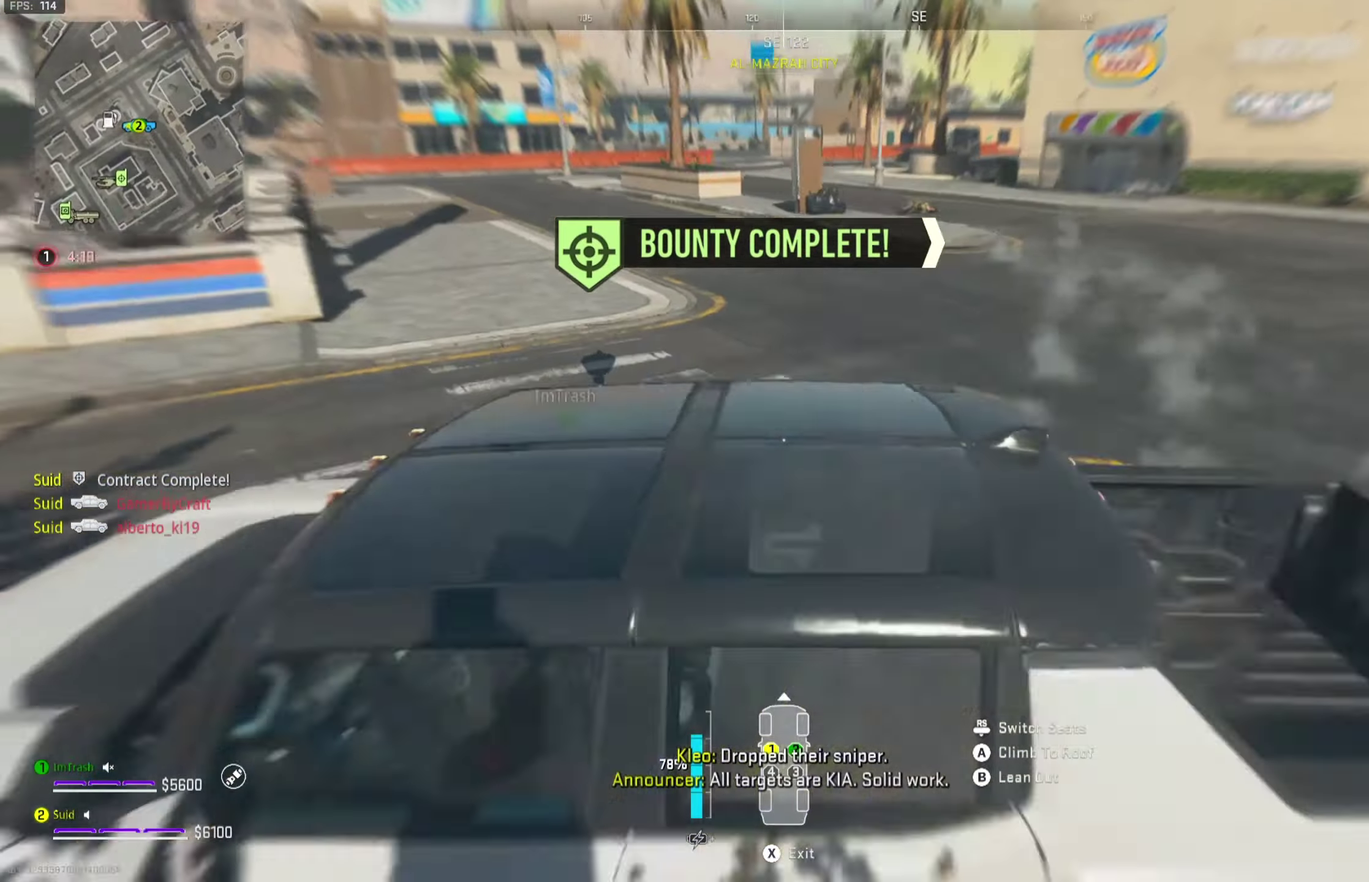
{"dt_ms": 300, "buttons": ["L1", "R2"], "left_stick": "right", "right_stick": "left", "button_events": []}
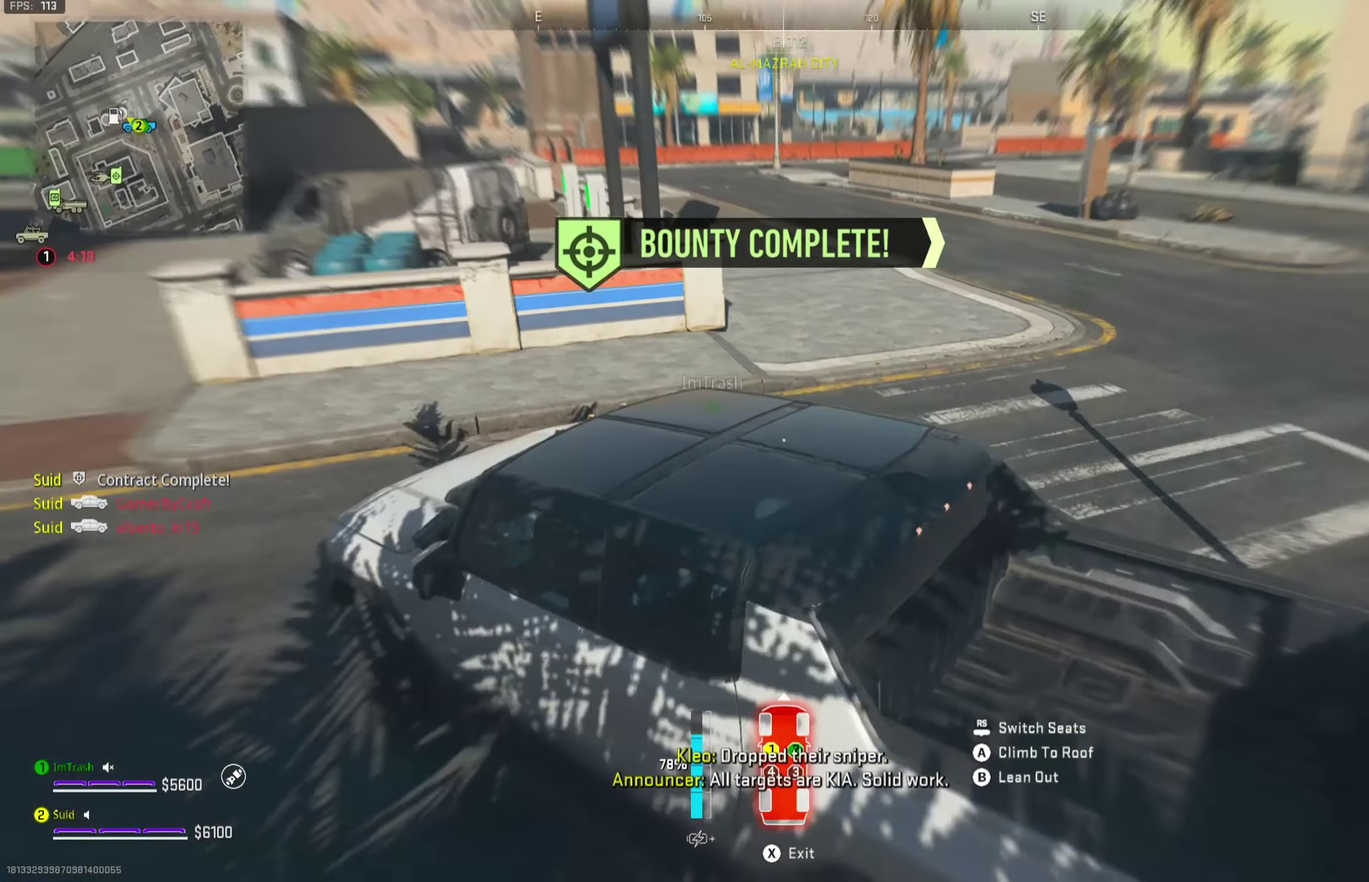
{"dt_ms": 401, "buttons": ["L1", "R2"], "left_stick": "right", "right_stick": "left", "button_events": []}
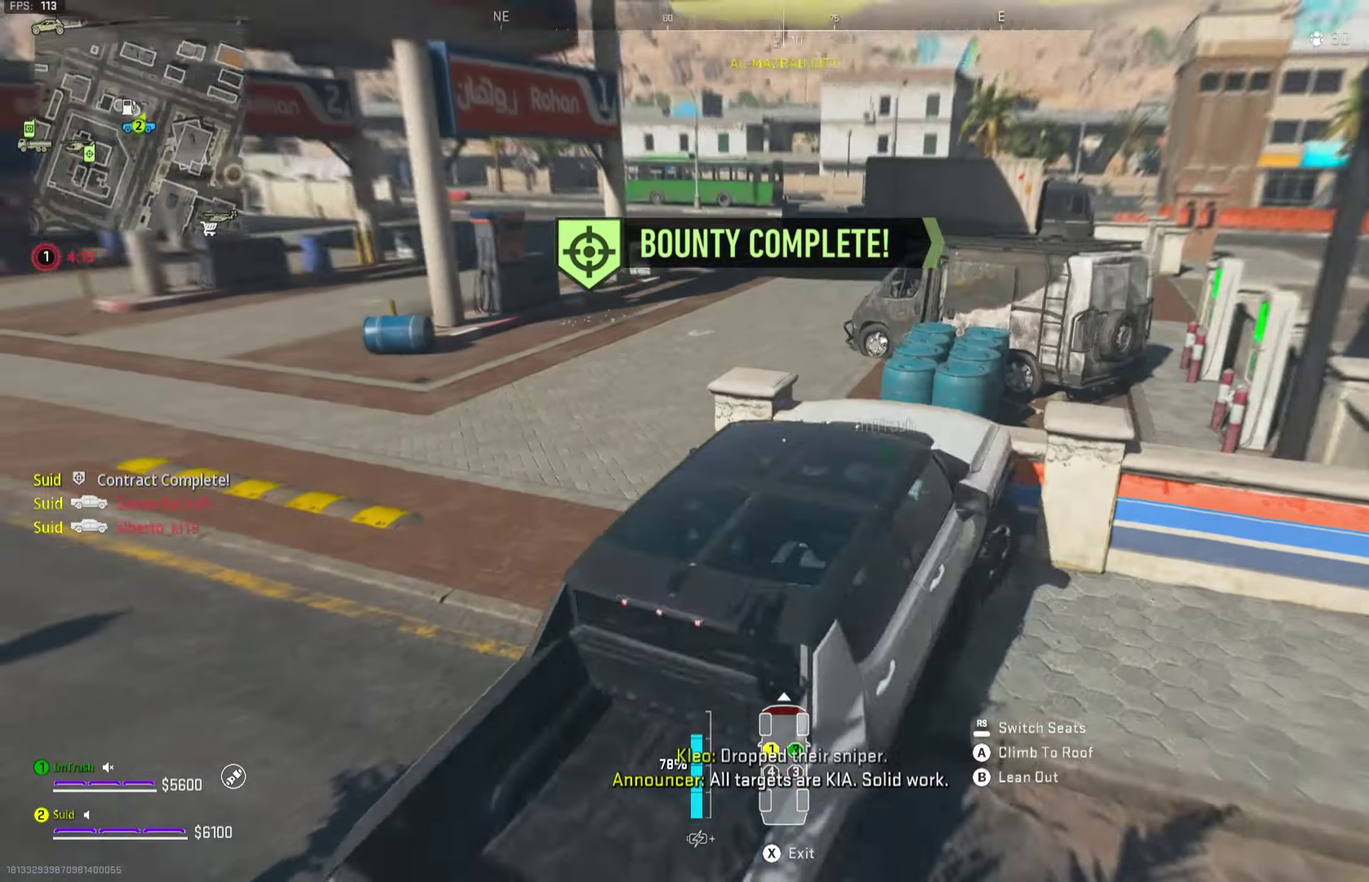
{"dt_ms": 801, "buttons": ["L2"], "left_stick": "down-left", "right_stick": "center", "button_events": [[50, "L1", "up"], [100, "R2", "up"], [284, "L2", "down"]]}